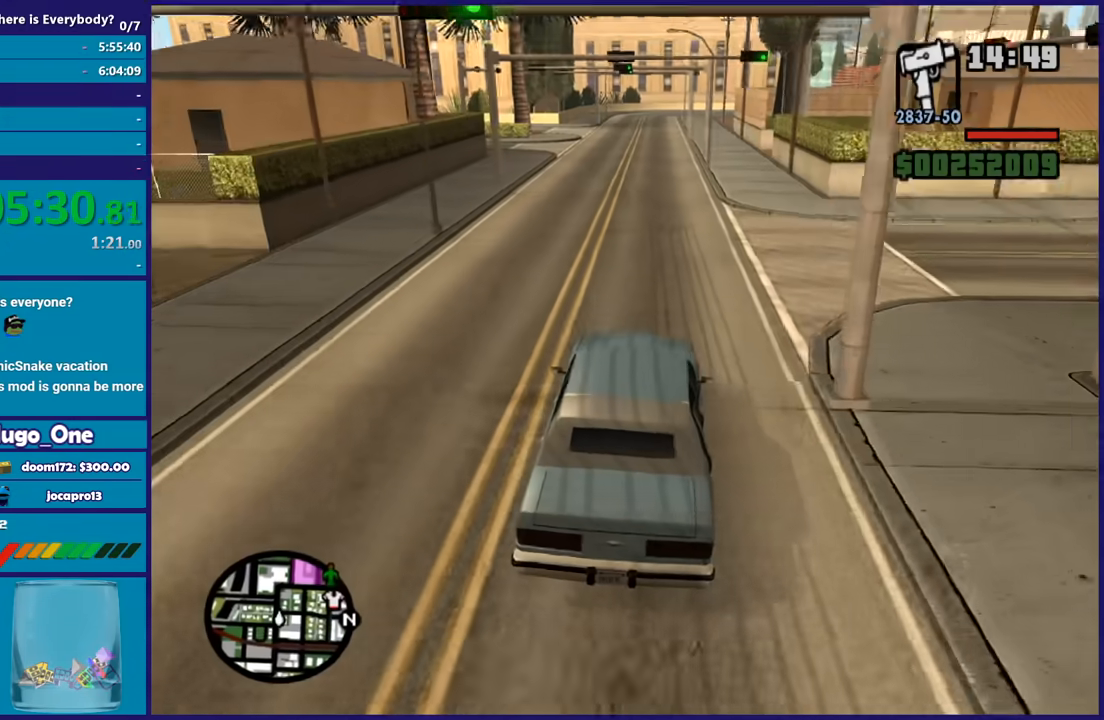
Gameplay with a controller (Xbox layout); each line is a JSON object with the inputs held at the frame after it. "events" lists button and stick changes between this image and that frame as [ms after this image, input, new state], when the widget could be followed in between. Not read: START.
{"buttons": ["R2"], "left_stick": "center", "right_stick": "down", "events": [[100, "left_stick", "left"], [233, "left_stick", "center"], [333, "left_stick", "down-right"], [500, "left_stick", "center"], [500, "right_stick", "down"]]}
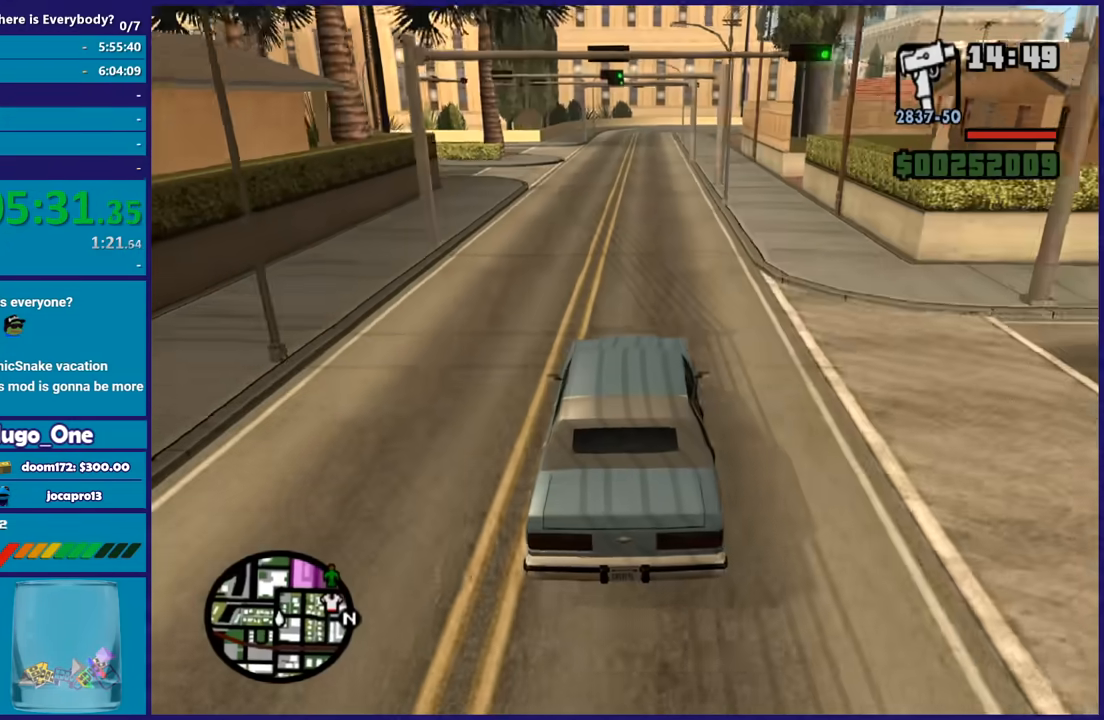
{"buttons": ["R2"], "left_stick": "center", "right_stick": "down", "events": []}
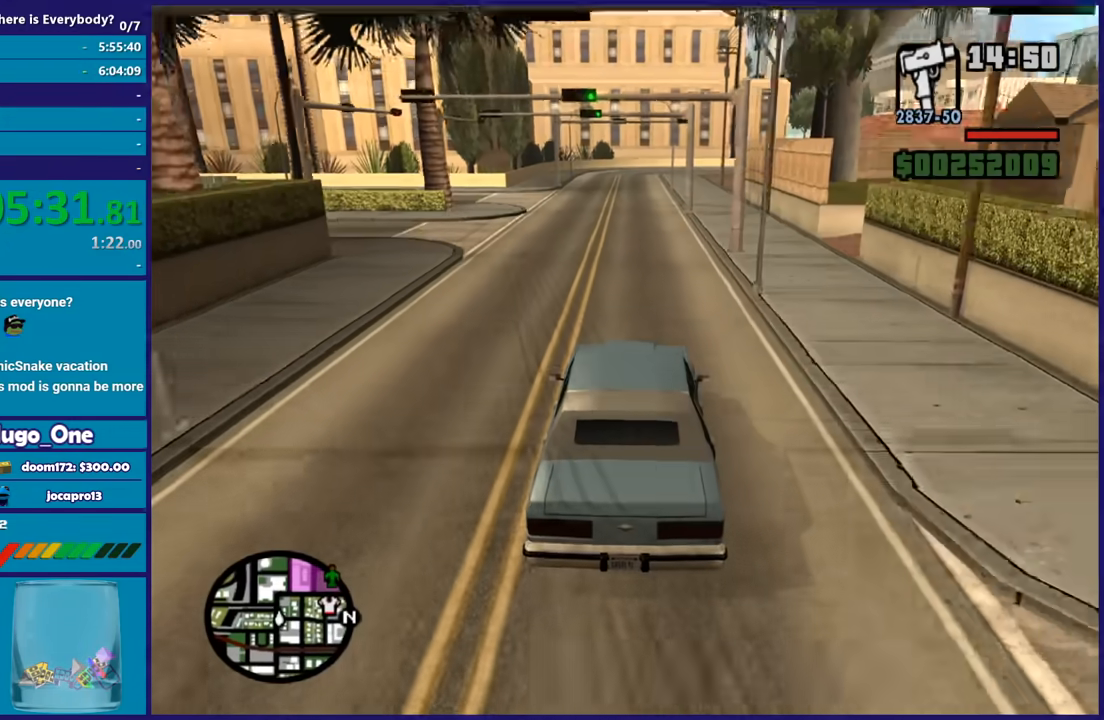
{"buttons": ["R2"], "left_stick": "center", "right_stick": "down", "events": []}
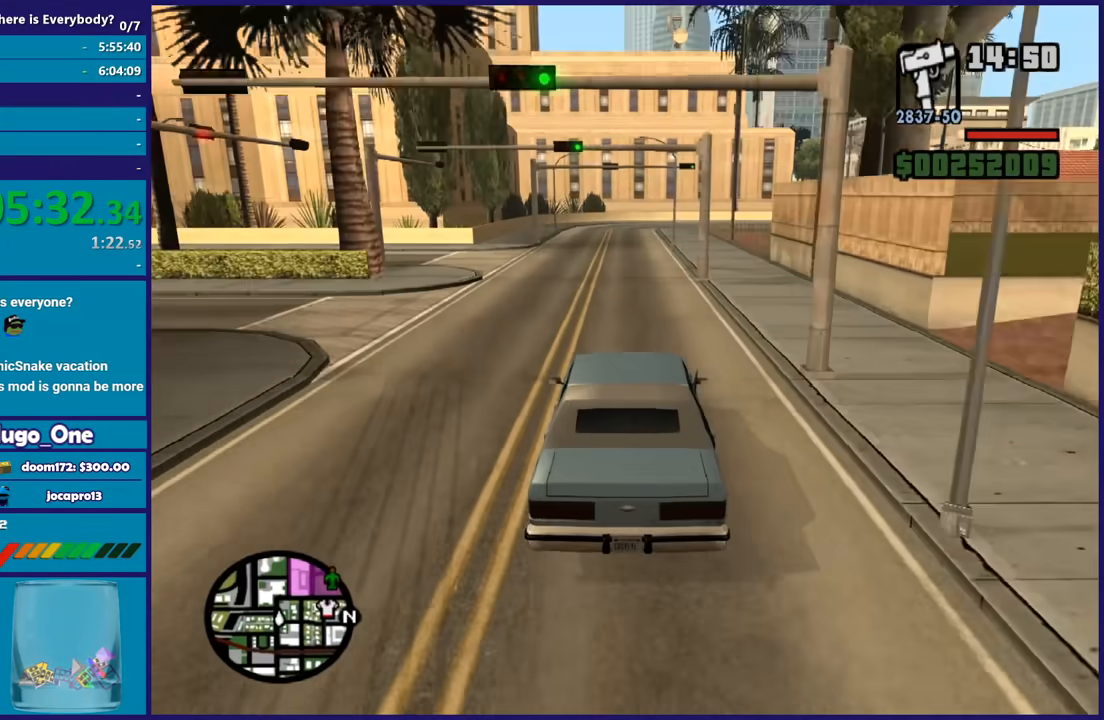
{"buttons": ["R2"], "left_stick": "center", "right_stick": "down-right", "events": [[434, "right_stick", "down-right"]]}
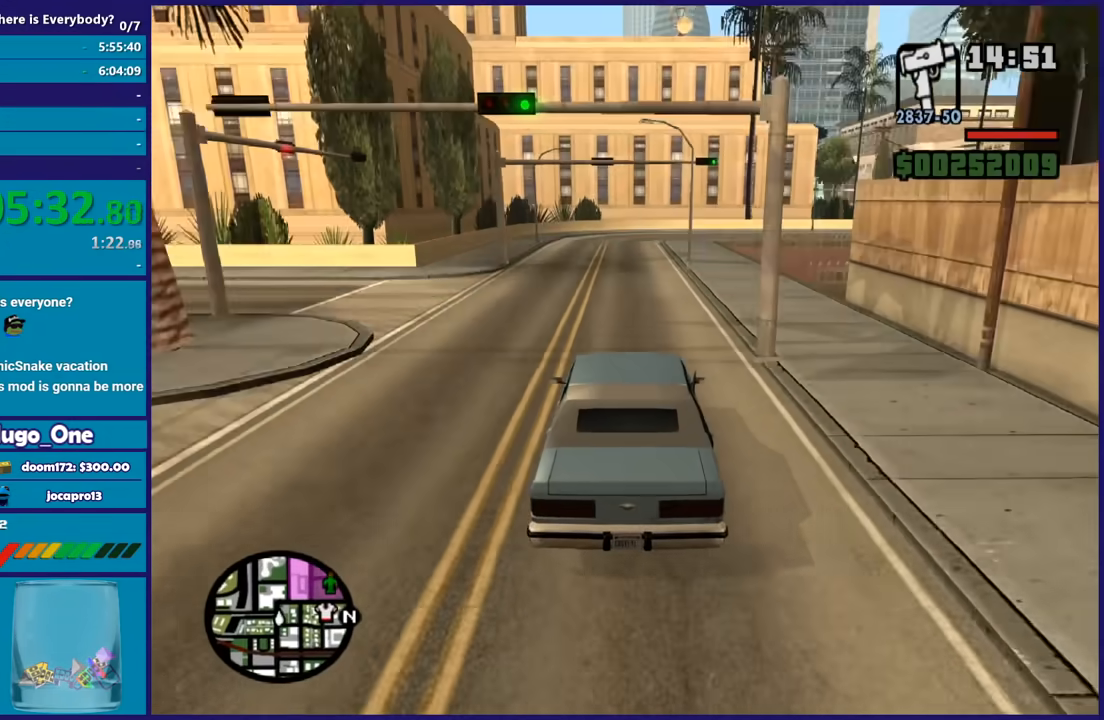
{"buttons": ["R2"], "left_stick": "center", "right_stick": "down-right", "events": [[333, "left_stick", "left"], [433, "left_stick", "center"]]}
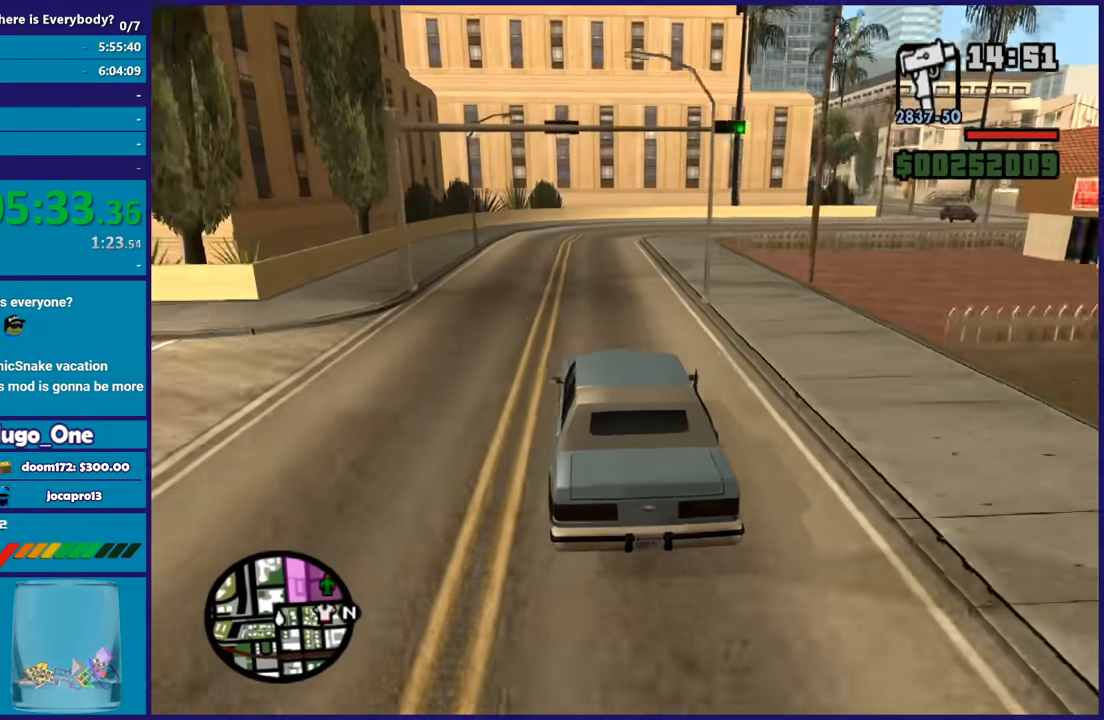
{"buttons": [], "left_stick": "right", "right_stick": "down-right", "events": [[200, "left_stick", "right"], [334, "R2", "up"], [400, "L2", "down"], [501, "L2", "up"]]}